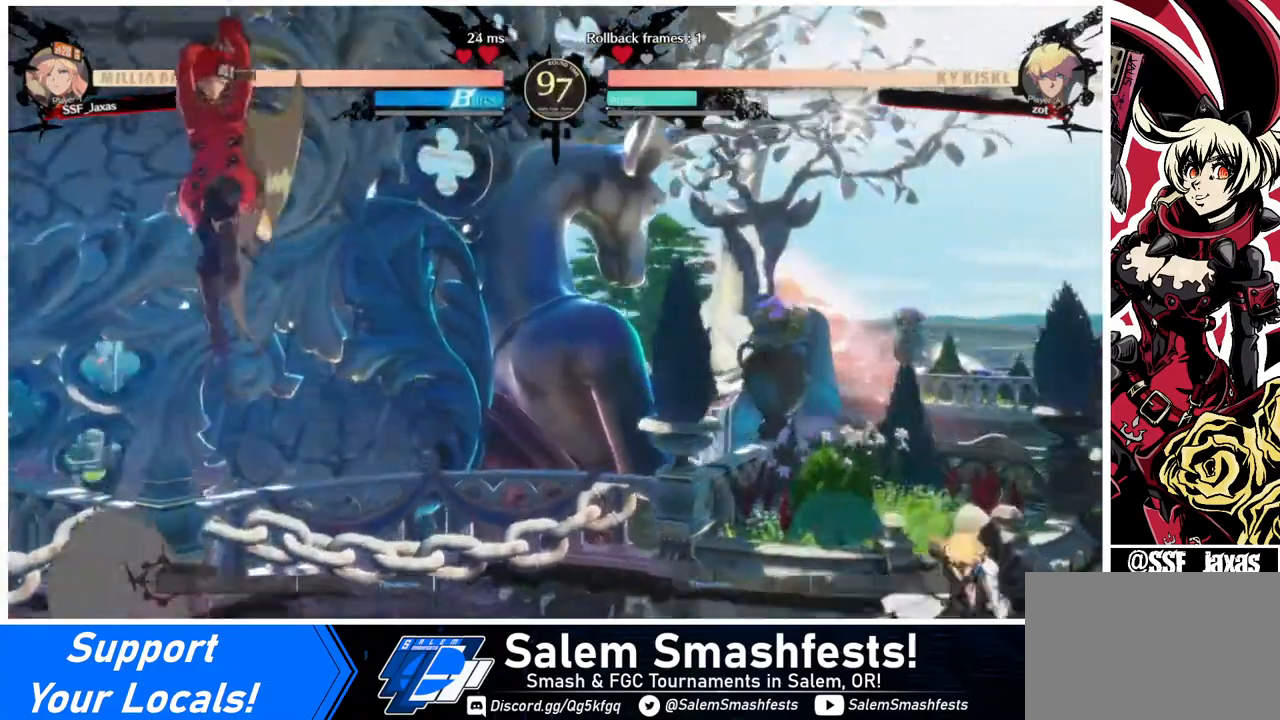
Gameplay with a controller (arcade stick); each line is a JSON object with the inputs held at the frame after it. "events" lists button and stick changes between this image and that frame as [ms after this image, input, new state], when the widget could be followed in between. Not read: L3 R3.
{"buttons": ["R1", "DPAD_LEFT"], "events": [[280, "DPAD_DOWN", "down"], [320, "DPAD_RIGHT", "down"], [480, "DPAD_DOWN", "up"], [480, "DPAD_LEFT", "down"], [480, "DPAD_RIGHT", "up"], [480, "R1", "down"]]}
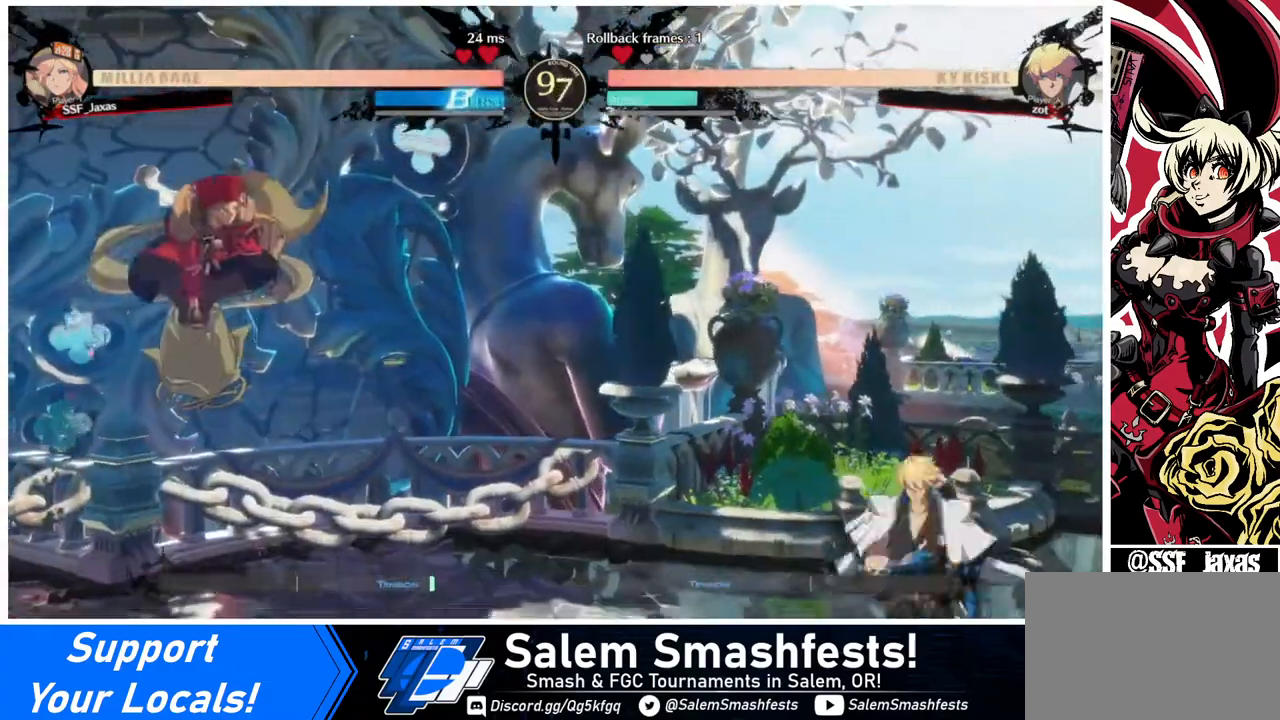
{"buttons": ["TRIANGLE"], "events": [[120, "R1", "up"], [280, "DPAD_LEFT", "up"], [400, "TRIANGLE", "down"]]}
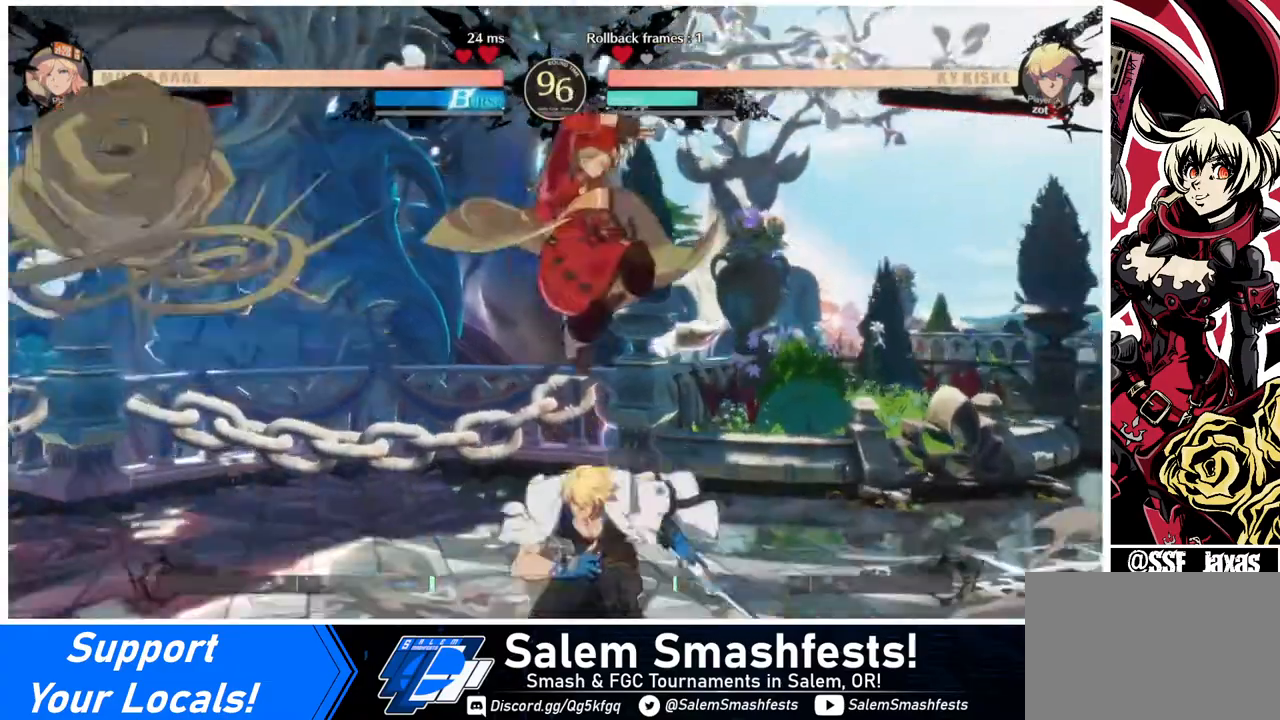
{"buttons": ["R2", "DPAD_DOWN"], "events": [[40, "TRIANGLE", "up"], [160, "DPAD_DOWN", "down"], [280, "SQUARE", "down"], [360, "SQUARE", "up"], [480, "R2", "down"]]}
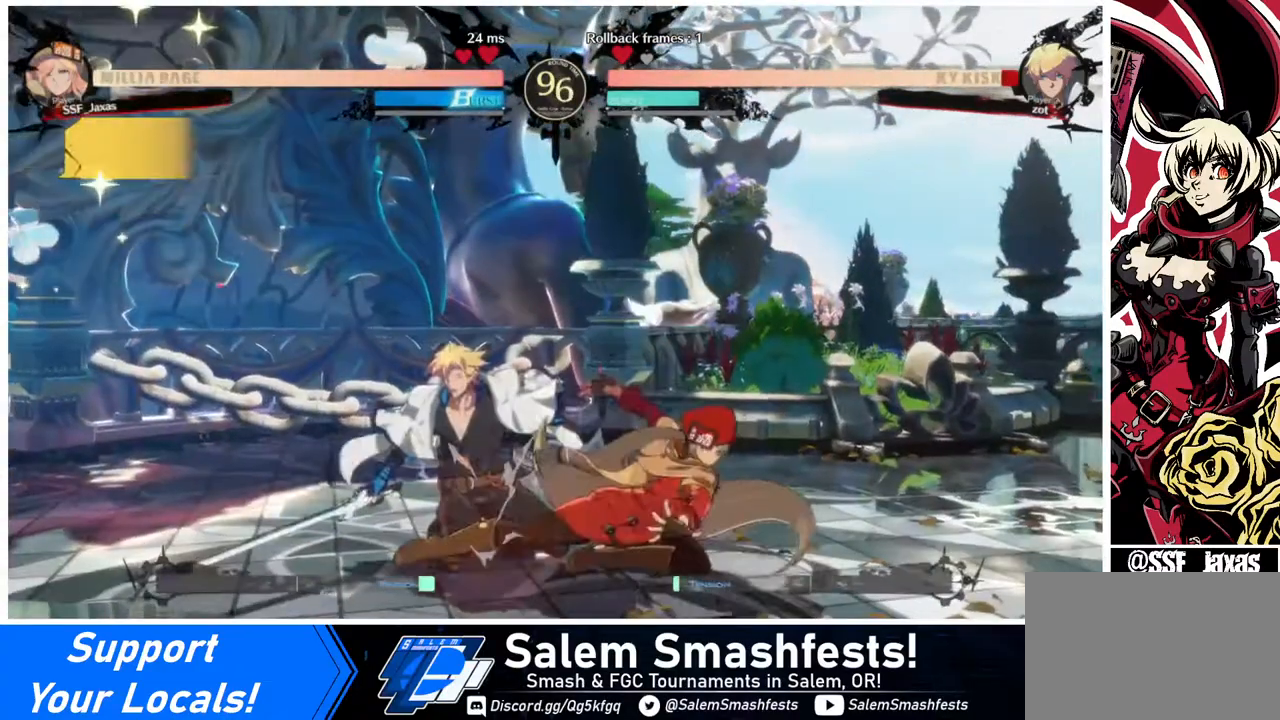
{"buttons": ["R1"], "events": [[120, "DPAD_DOWN", "up"], [120, "R2", "up"], [280, "DPAD_DOWN", "down"], [360, "DPAD_LEFT", "down"], [400, "DPAD_DOWN", "up"], [400, "R1", "down"], [480, "DPAD_LEFT", "up"]]}
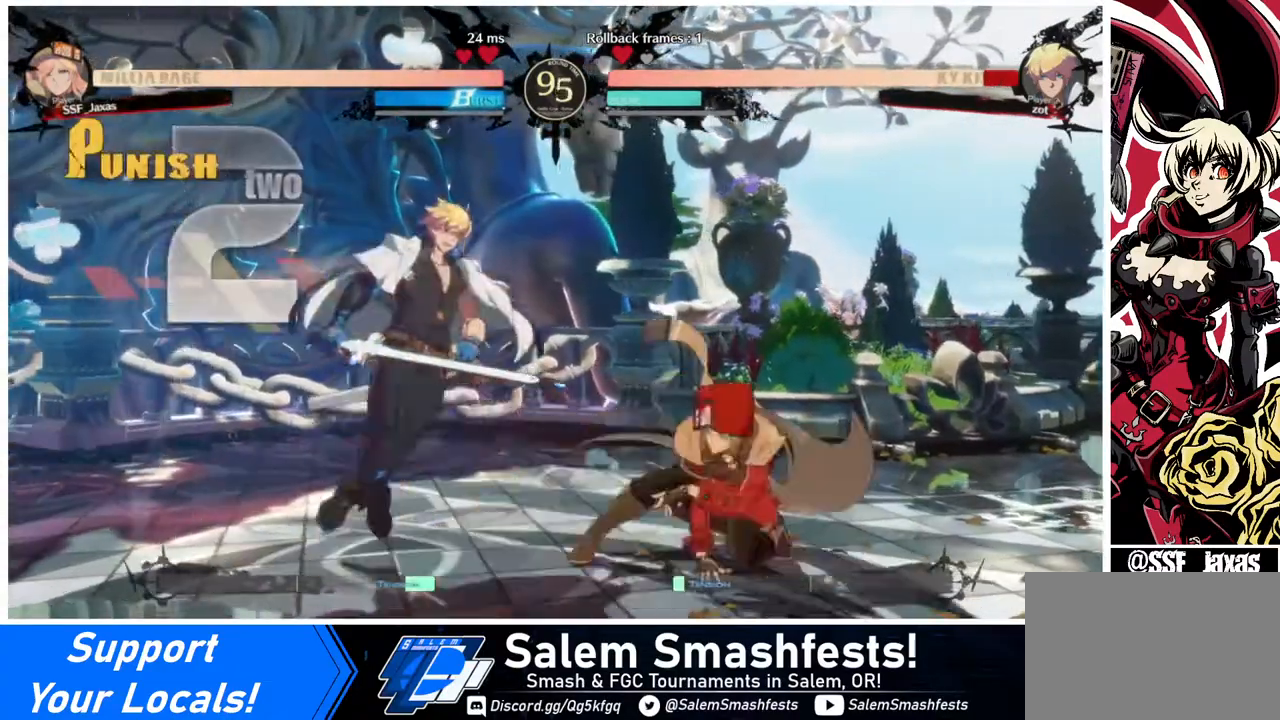
{"buttons": [], "events": [[40, "R1", "up"]]}
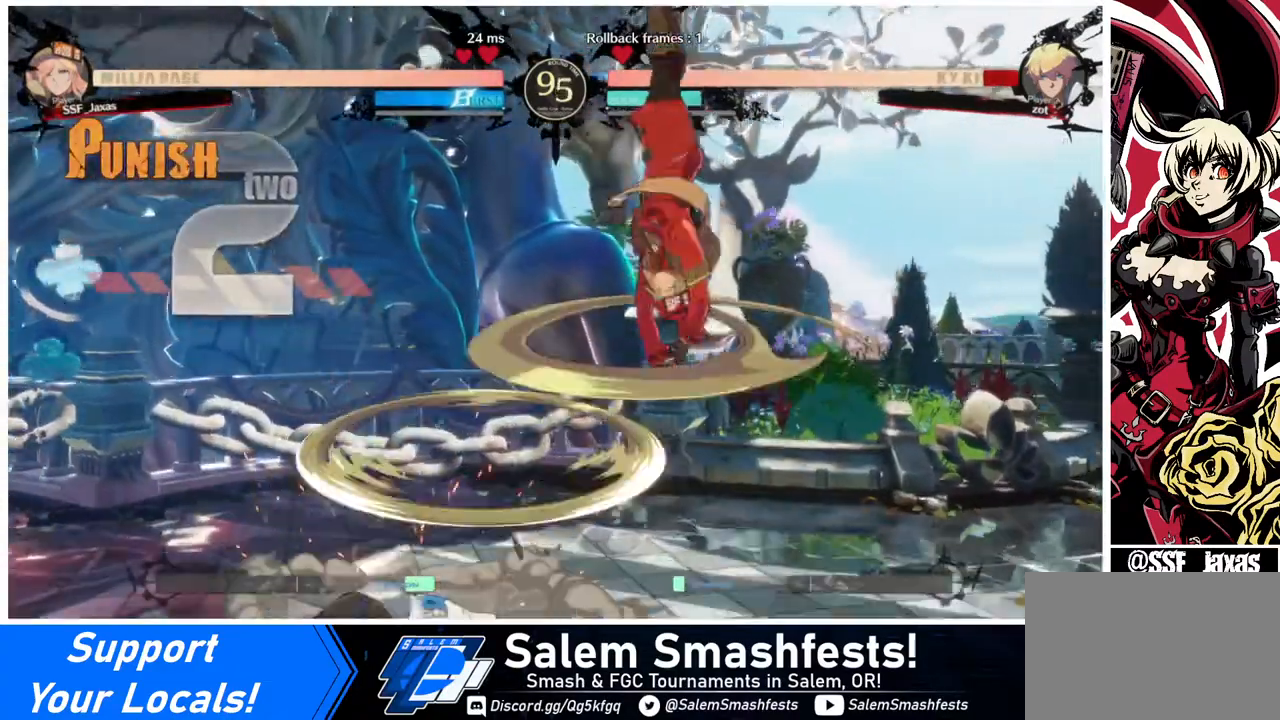
{"buttons": ["R1", "DPAD_LEFT"], "events": [[360, "DPAD_DOWN", "down"], [400, "DPAD_LEFT", "down"], [440, "DPAD_DOWN", "up"], [480, "R1", "down"]]}
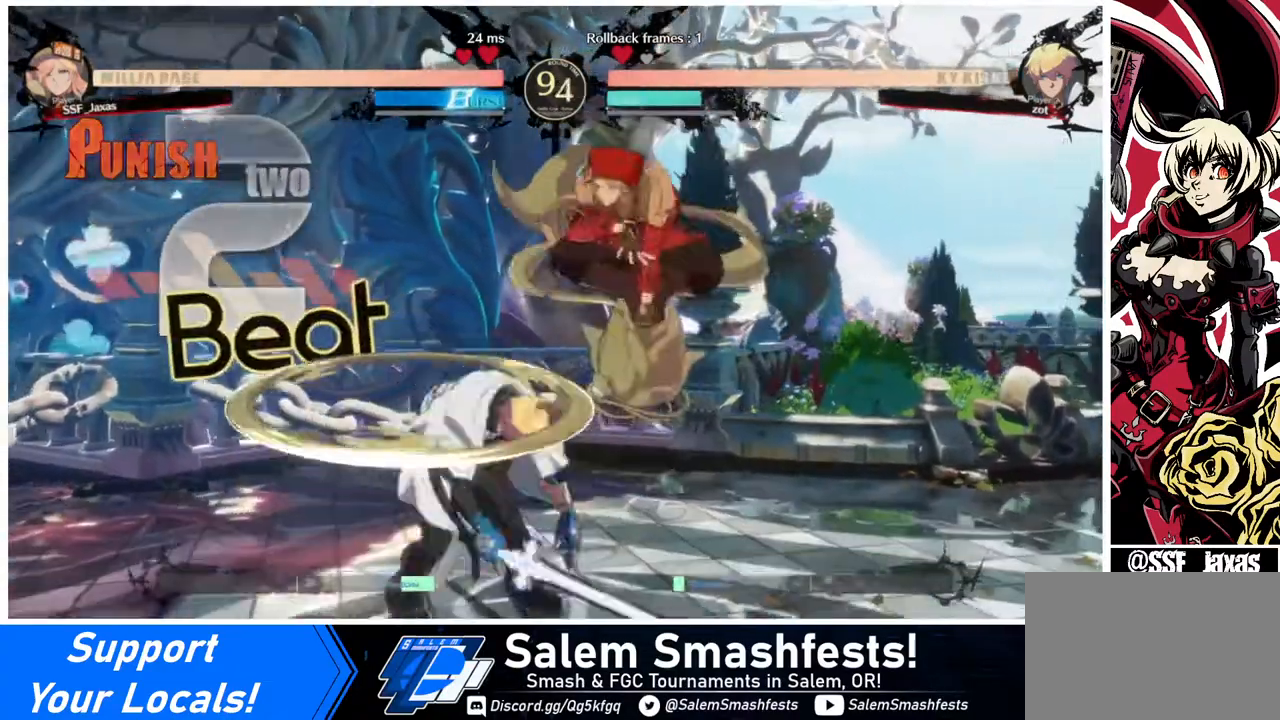
{"buttons": [], "events": [[40, "DPAD_LEFT", "up"], [40, "R1", "up"]]}
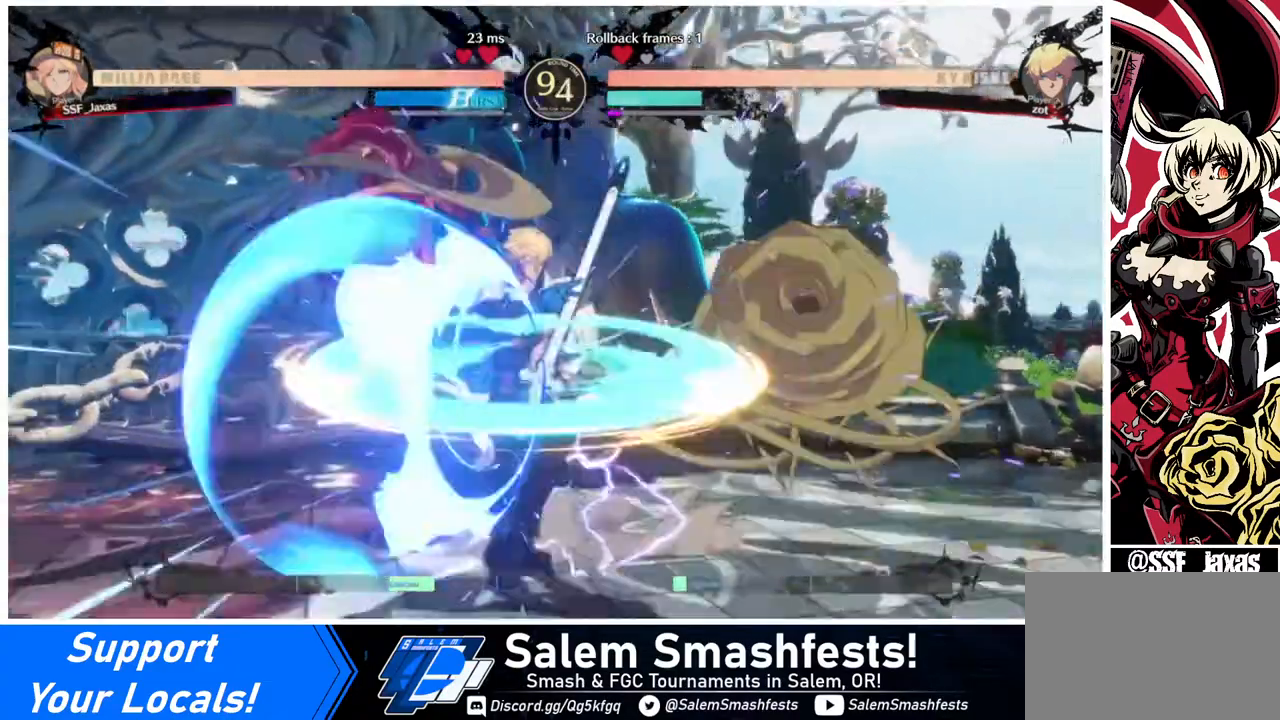
{"buttons": [], "events": [[240, "TRIANGLE", "down"], [360, "TRIANGLE", "up"]]}
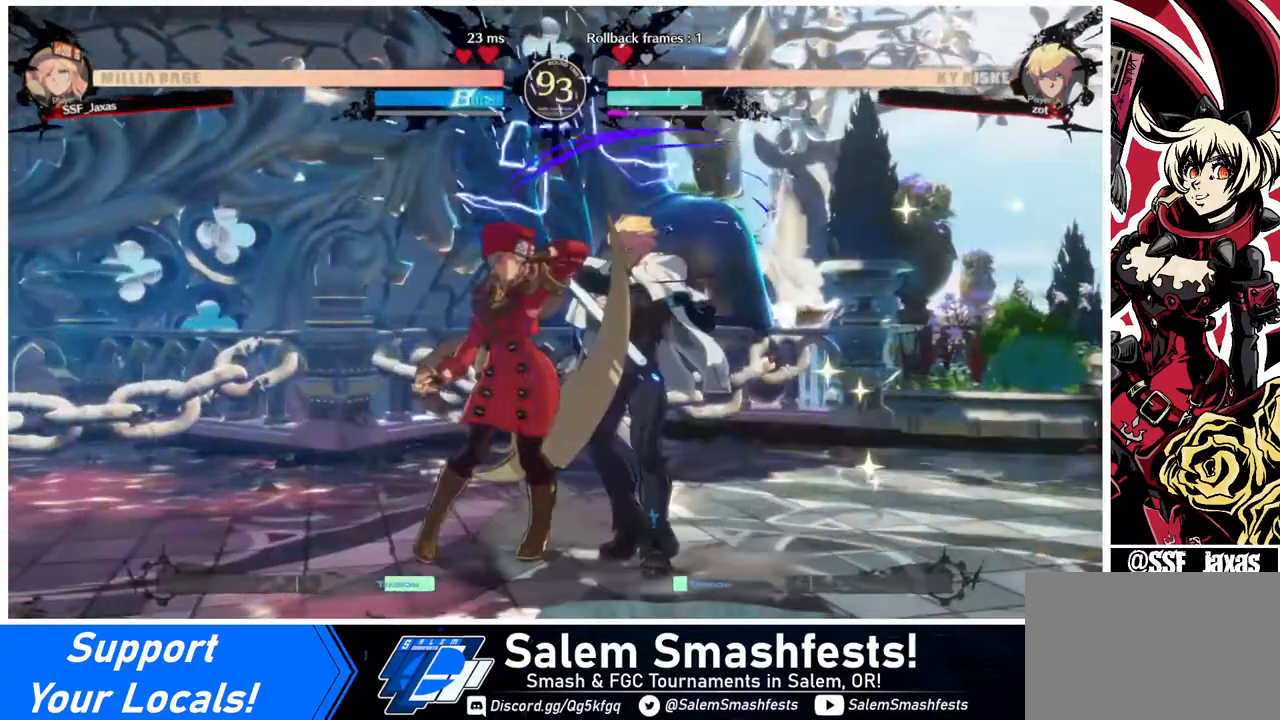
{"buttons": ["DPAD_RIGHT"], "events": [[480, "DPAD_RIGHT", "down"]]}
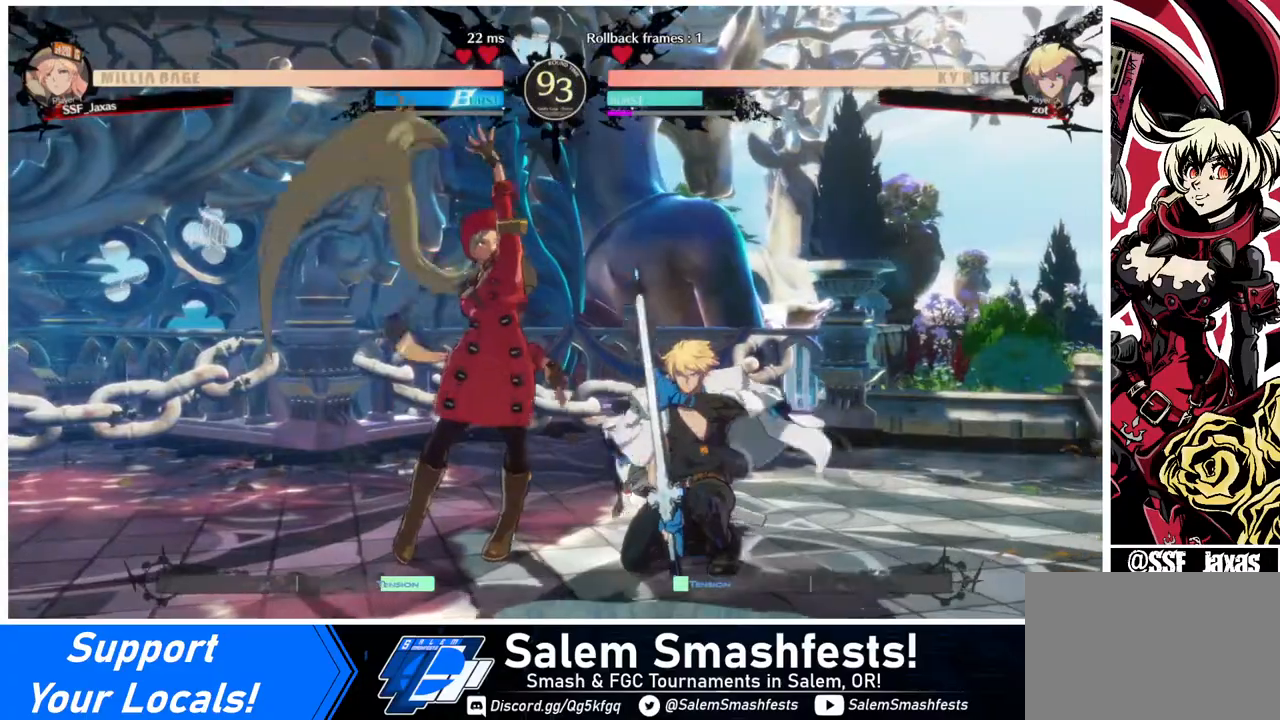
{"buttons": [], "events": [[120, "DPAD_RIGHT", "up"], [160, "DPAD_RIGHT", "down"], [280, "R2", "down"], [360, "R2", "up"], [400, "DPAD_RIGHT", "up"]]}
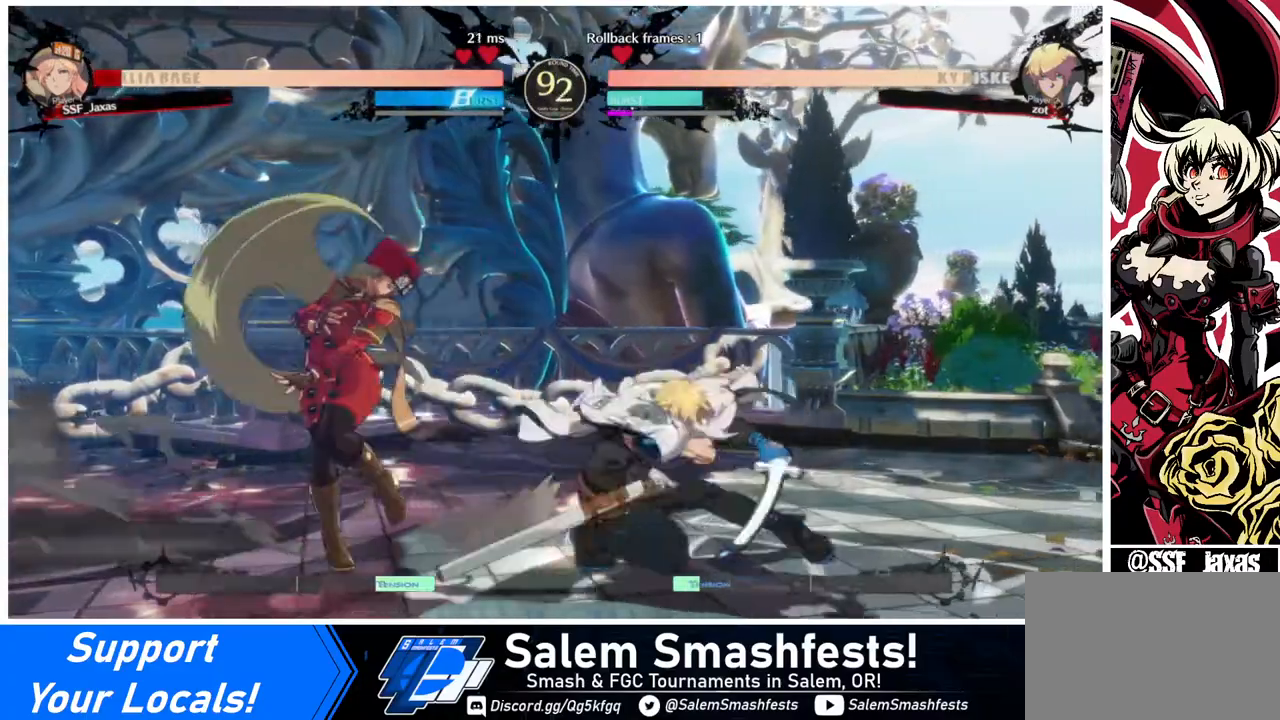
{"buttons": ["SQUARE", "DPAD_LEFT"], "events": [[80, "DPAD_LEFT", "down"], [120, "DPAD_DOWN", "down"], [480, "DPAD_DOWN", "up"], [480, "SQUARE", "down"]]}
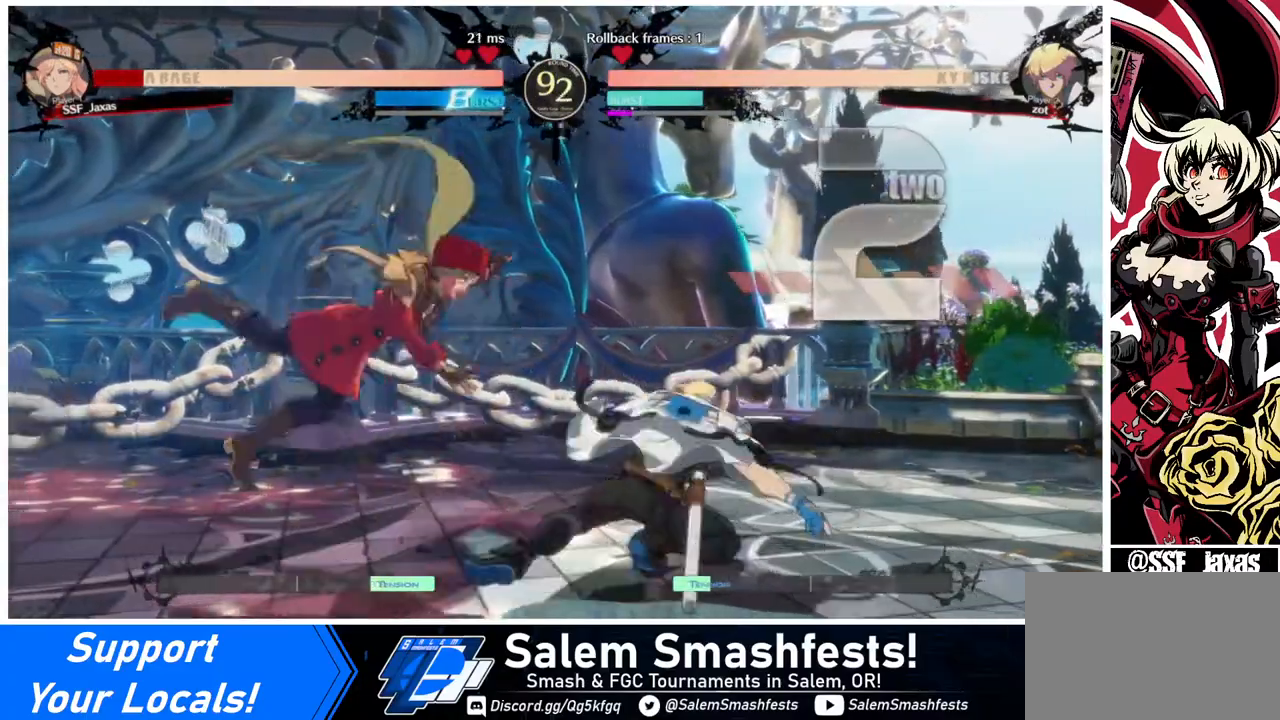
{"buttons": ["DPAD_LEFT"], "events": [[160, "SQUARE", "up"]]}
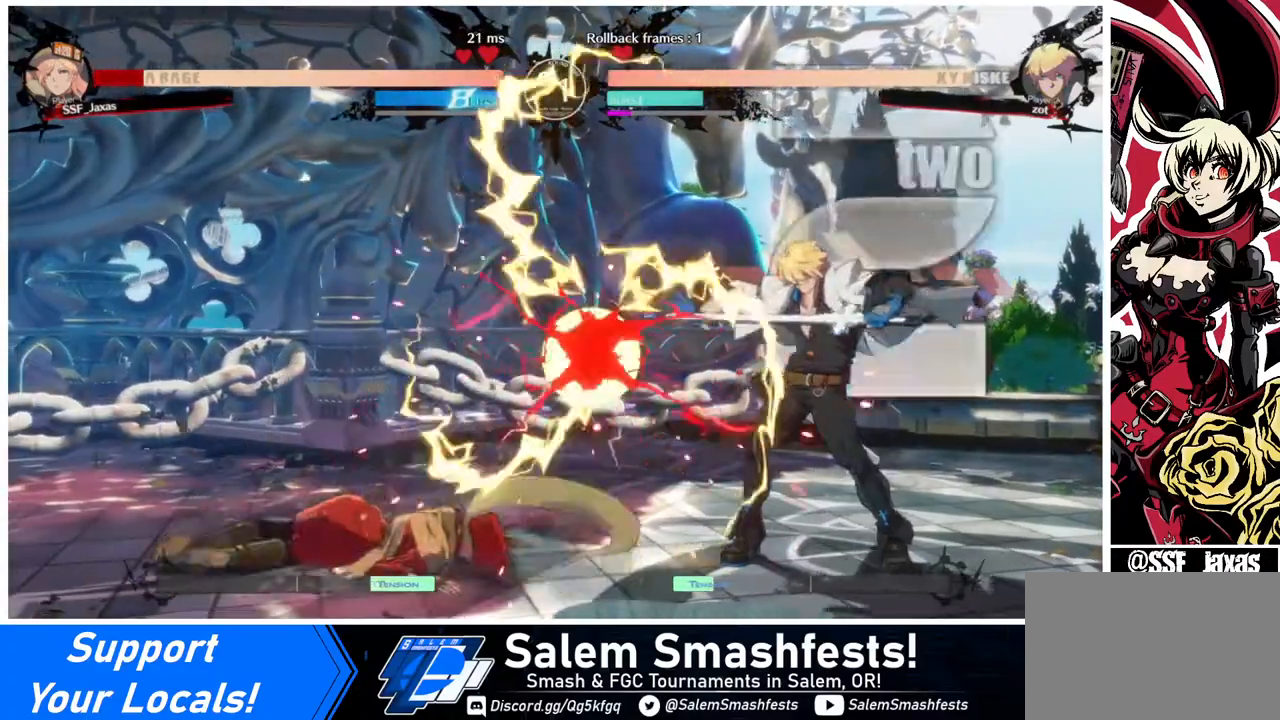
{"buttons": ["SQUARE", "TRIANGLE", "DPAD_DOWN", "DPAD_LEFT"], "events": [[360, "DPAD_DOWN", "down"], [480, "SQUARE", "down"], [480, "TRIANGLE", "down"]]}
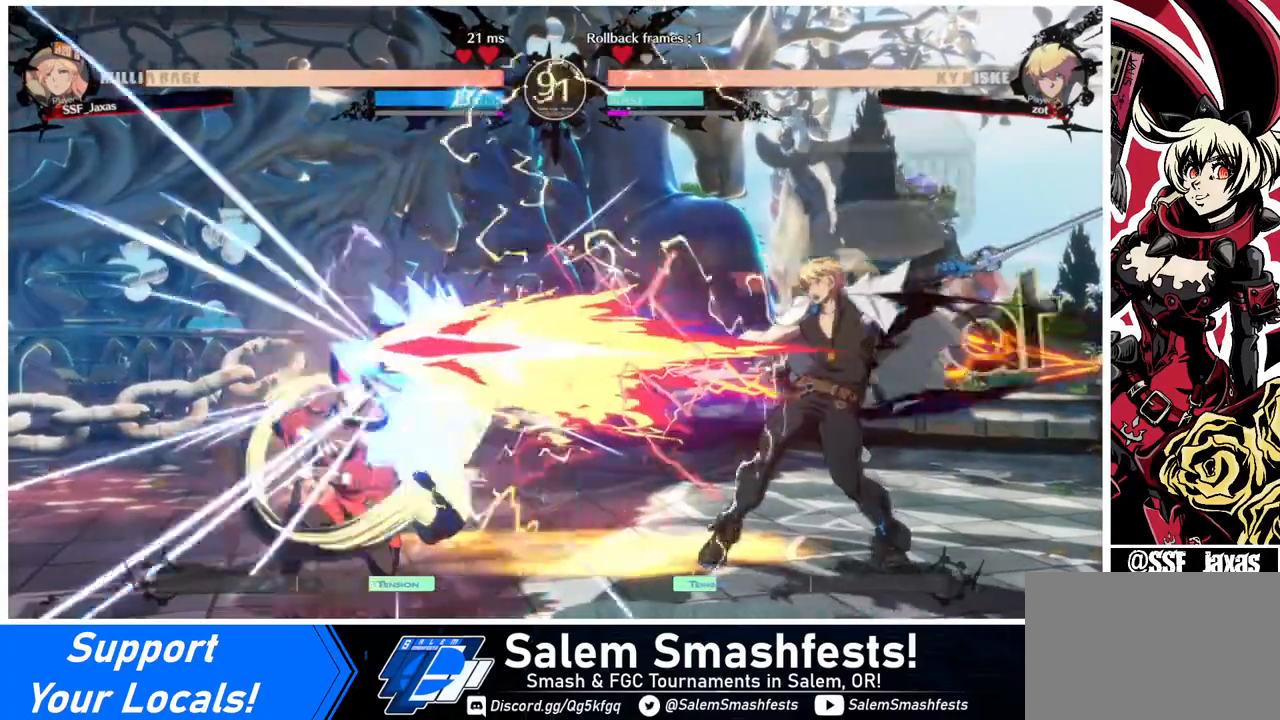
{"buttons": ["DPAD_DOWN", "DPAD_LEFT"], "events": [[480, "SQUARE", "up"], [520, "TRIANGLE", "up"]]}
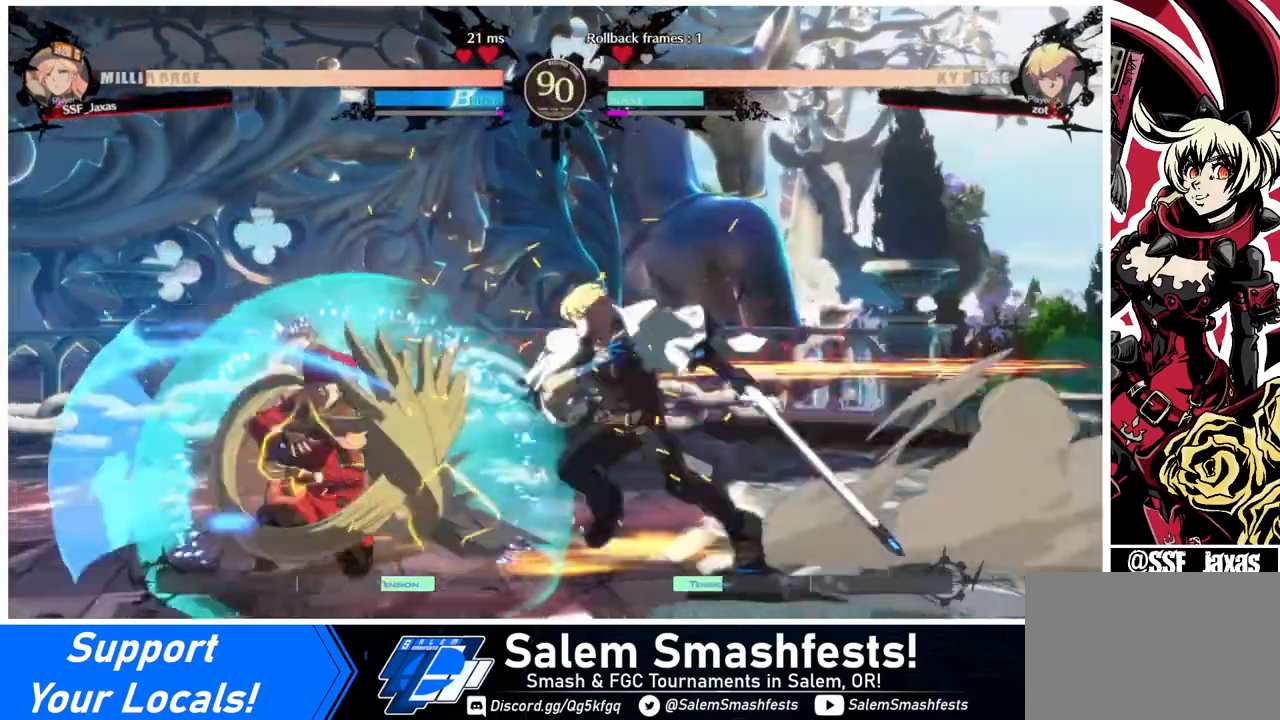
{"buttons": ["DPAD_DOWN", "DPAD_LEFT"], "events": [[40, "DPAD_DOWN", "up"], [40, "DPAD_LEFT", "up"], [120, "DPAD_DOWN", "down"], [160, "DPAD_LEFT", "down"]]}
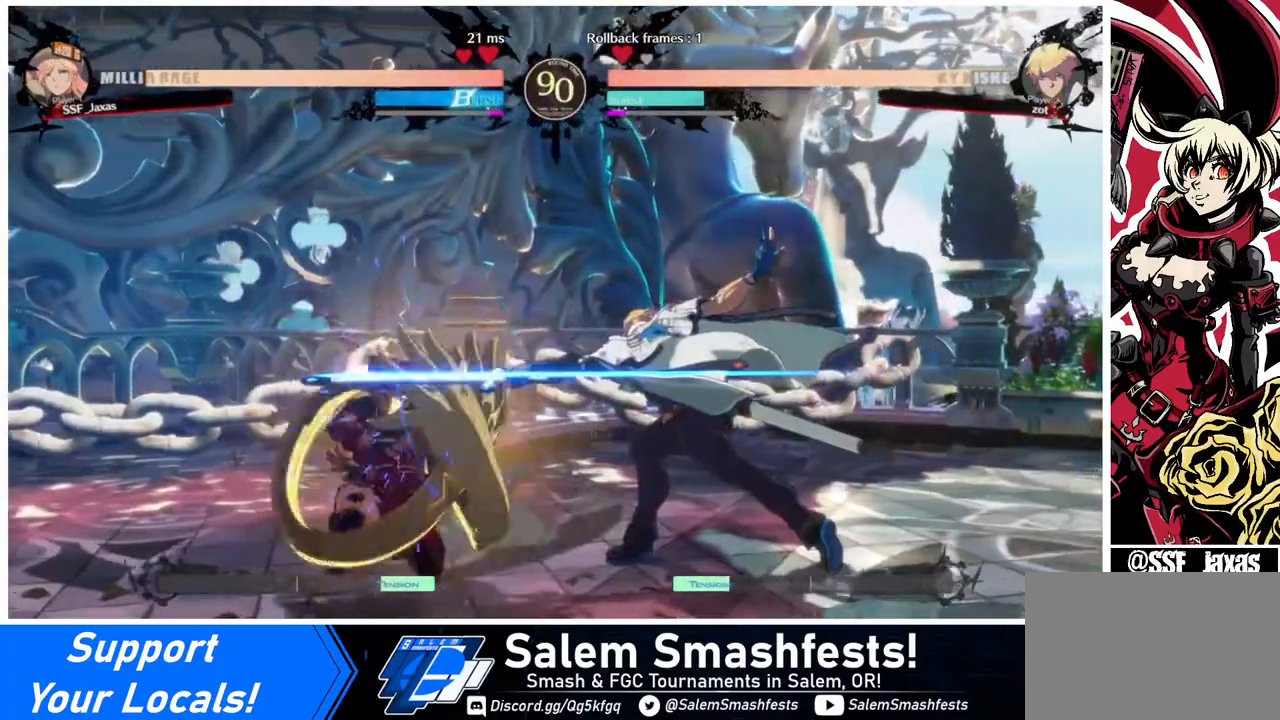
{"buttons": ["DPAD_DOWN", "DPAD_LEFT"], "events": []}
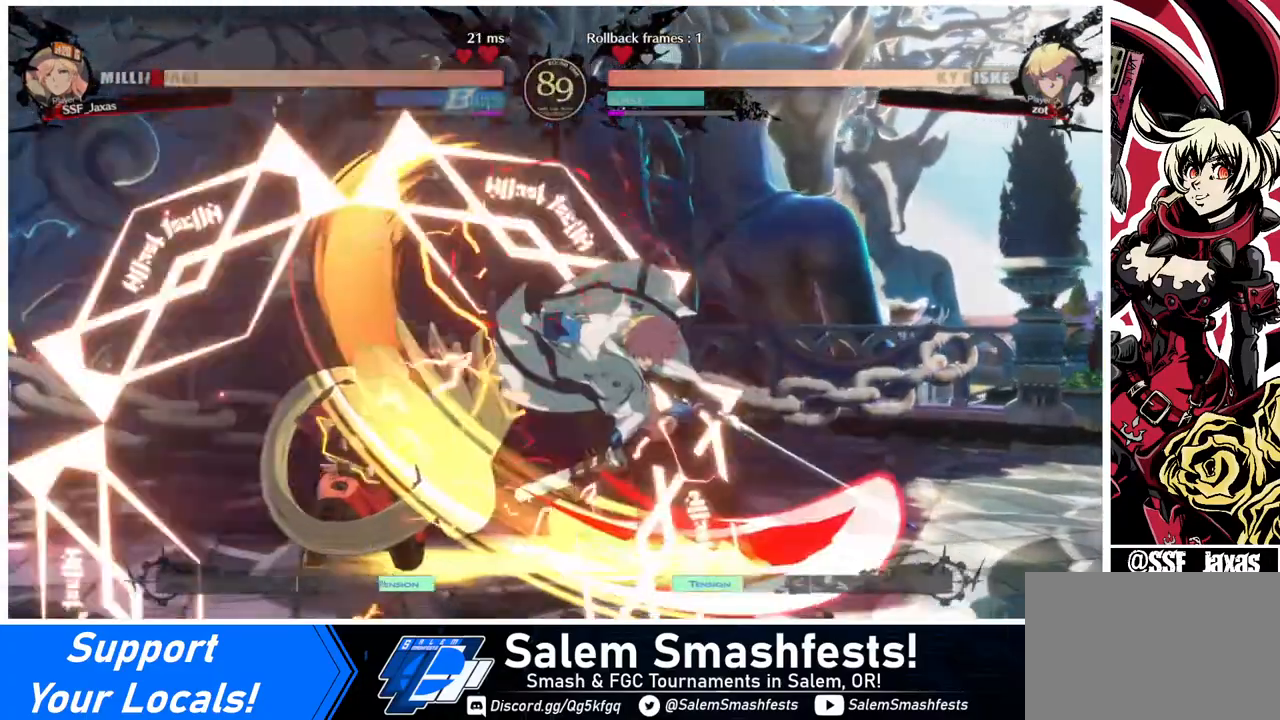
{"buttons": ["DPAD_RIGHT"], "events": [[360, "DPAD_DOWN", "up"], [360, "DPAD_LEFT", "up"], [480, "DPAD_RIGHT", "down"]]}
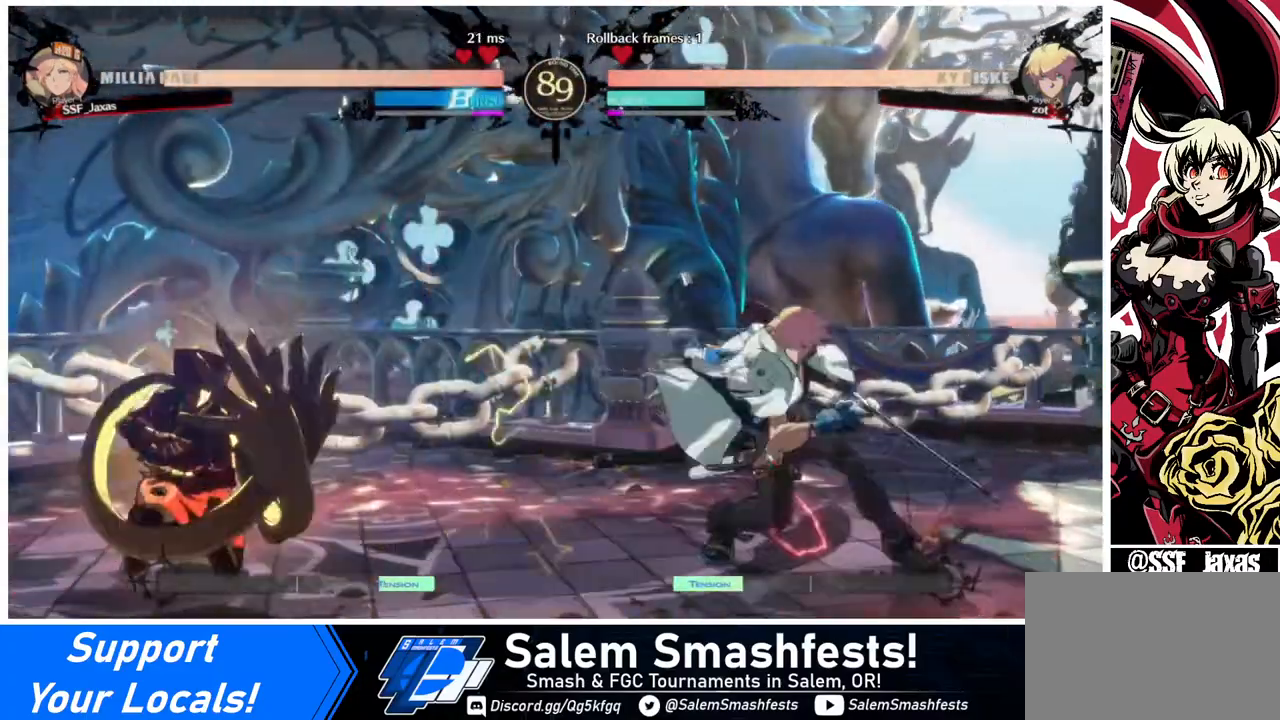
{"buttons": ["SQUARE"], "events": [[80, "DPAD_RIGHT", "up"], [120, "DPAD_RIGHT", "down"], [400, "DPAD_RIGHT", "up"], [400, "SQUARE", "down"]]}
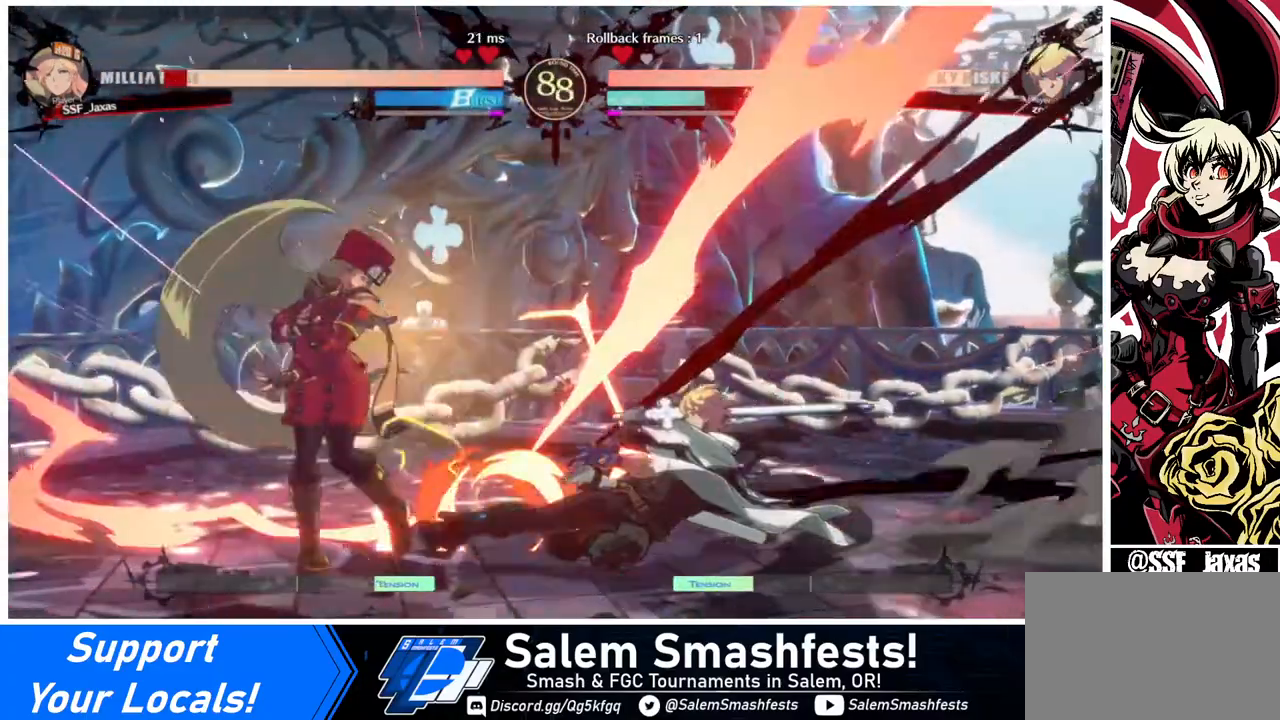
{"buttons": ["DPAD_DOWN", "DPAD_LEFT"], "events": [[40, "SQUARE", "up"], [80, "DPAD_DOWN", "down"], [80, "DPAD_LEFT", "down"]]}
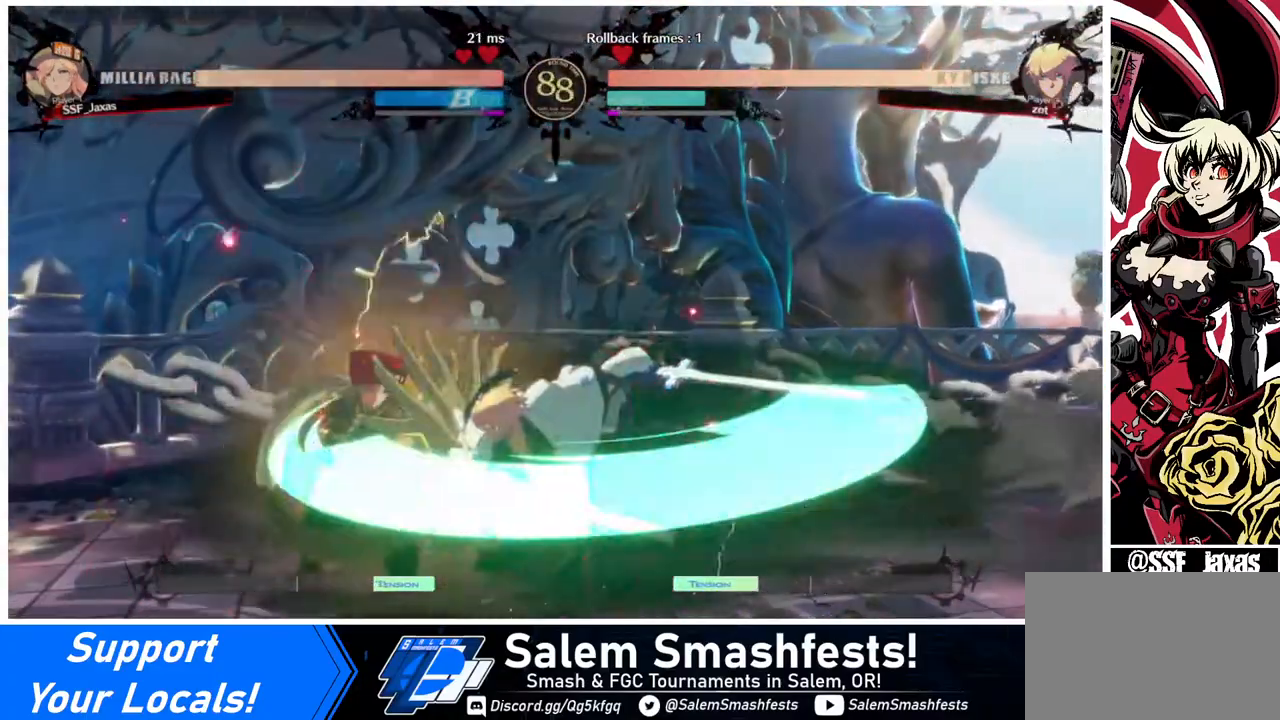
{"buttons": ["DPAD_DOWN"], "events": [[240, "DPAD_LEFT", "up"], [400, "SQUARE", "down"], [480, "SQUARE", "up"]]}
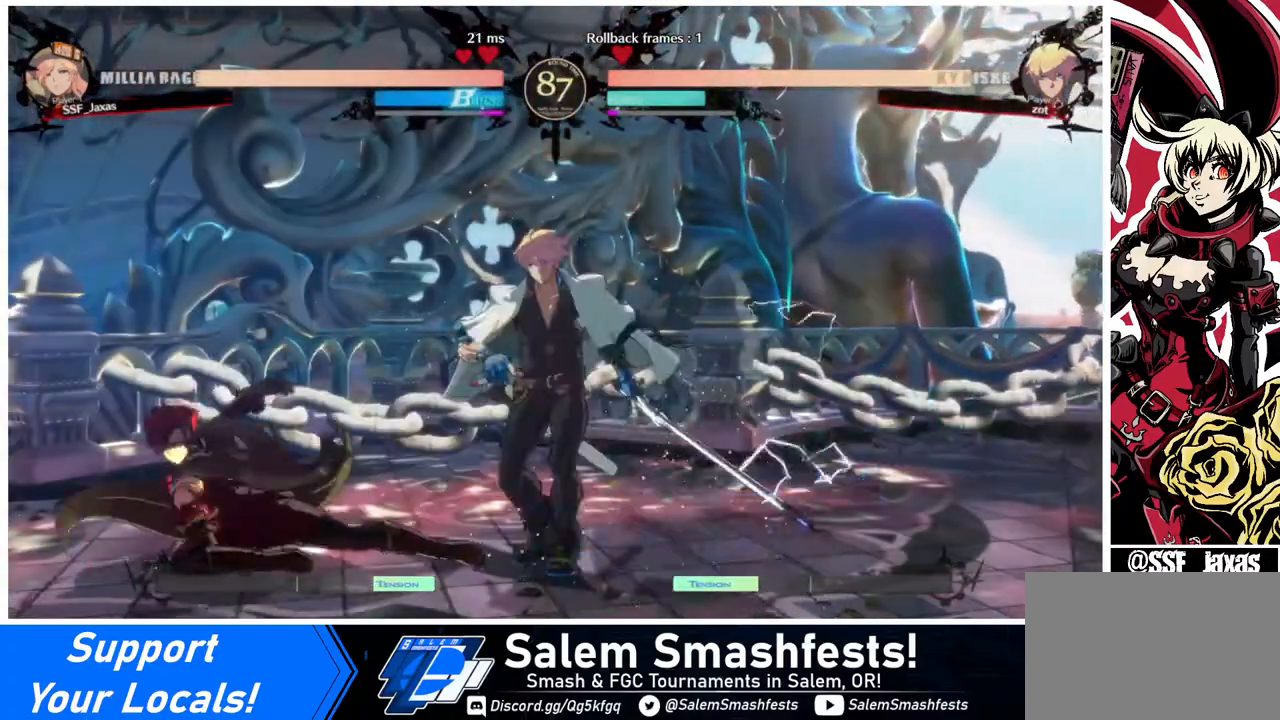
{"buttons": ["DPAD_RIGHT"], "events": [[80, "R2", "down"], [280, "DPAD_DOWN", "up"], [280, "R2", "up"], [320, "DPAD_LEFT", "down"], [480, "DPAD_LEFT", "up"], [480, "DPAD_RIGHT", "down"]]}
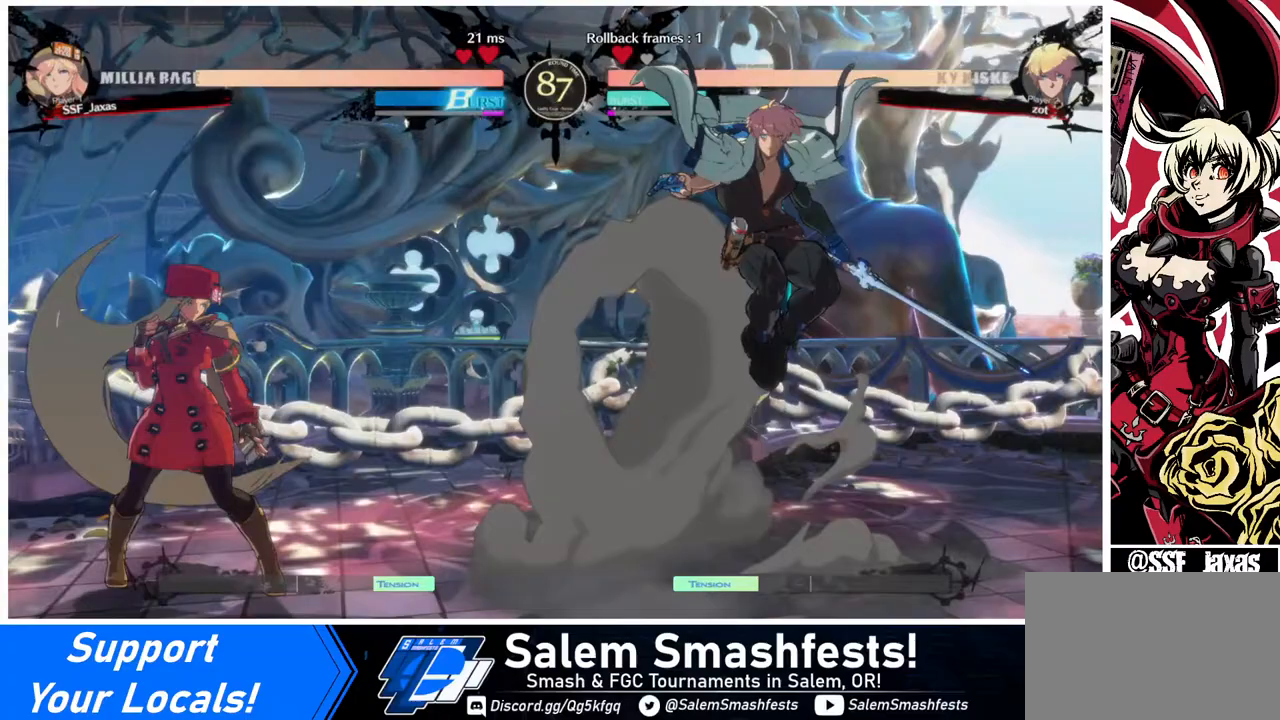
{"buttons": ["SQUARE", "DPAD_UP"], "events": [[120, "DPAD_RIGHT", "up"], [160, "DPAD_RIGHT", "down"], [400, "DPAD_UP", "down"], [480, "SQUARE", "down"], [520, "DPAD_RIGHT", "up"]]}
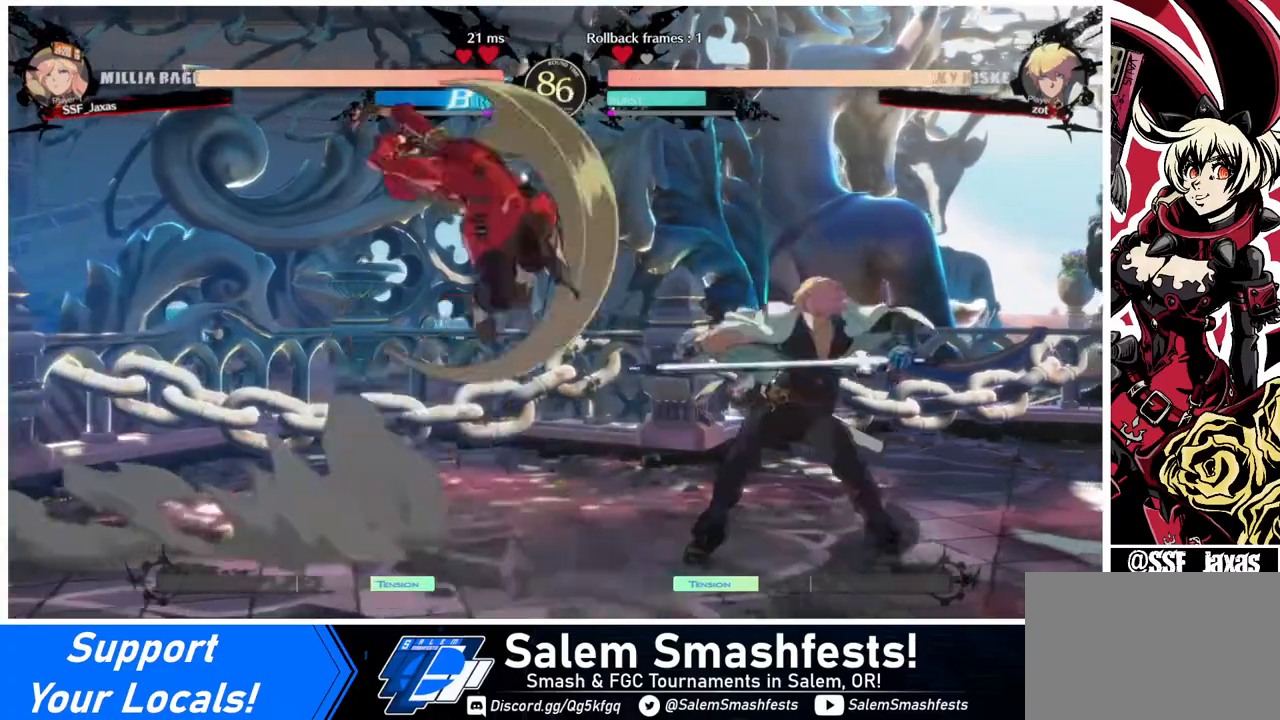
{"buttons": ["L1"], "events": [[40, "DPAD_UP", "up"], [80, "SQUARE", "up"], [480, "L1", "down"]]}
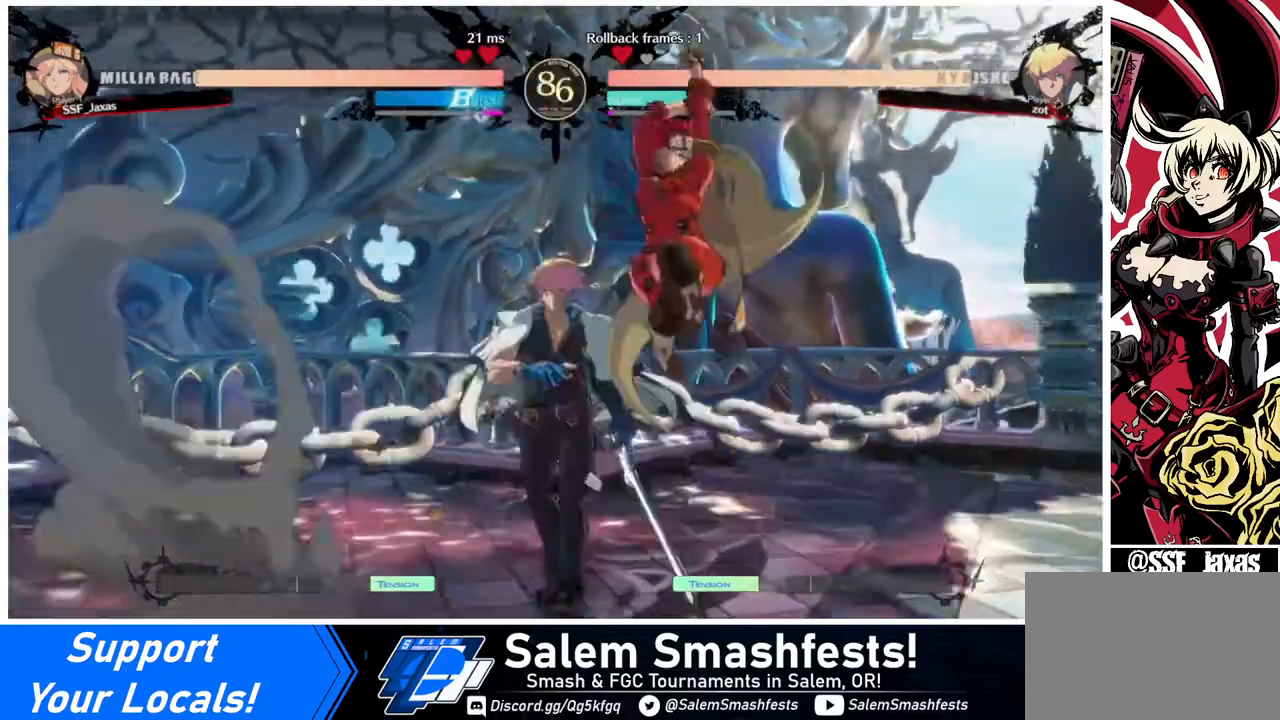
{"buttons": [], "events": [[160, "L1", "up"], [320, "R1", "down"], [440, "R1", "up"]]}
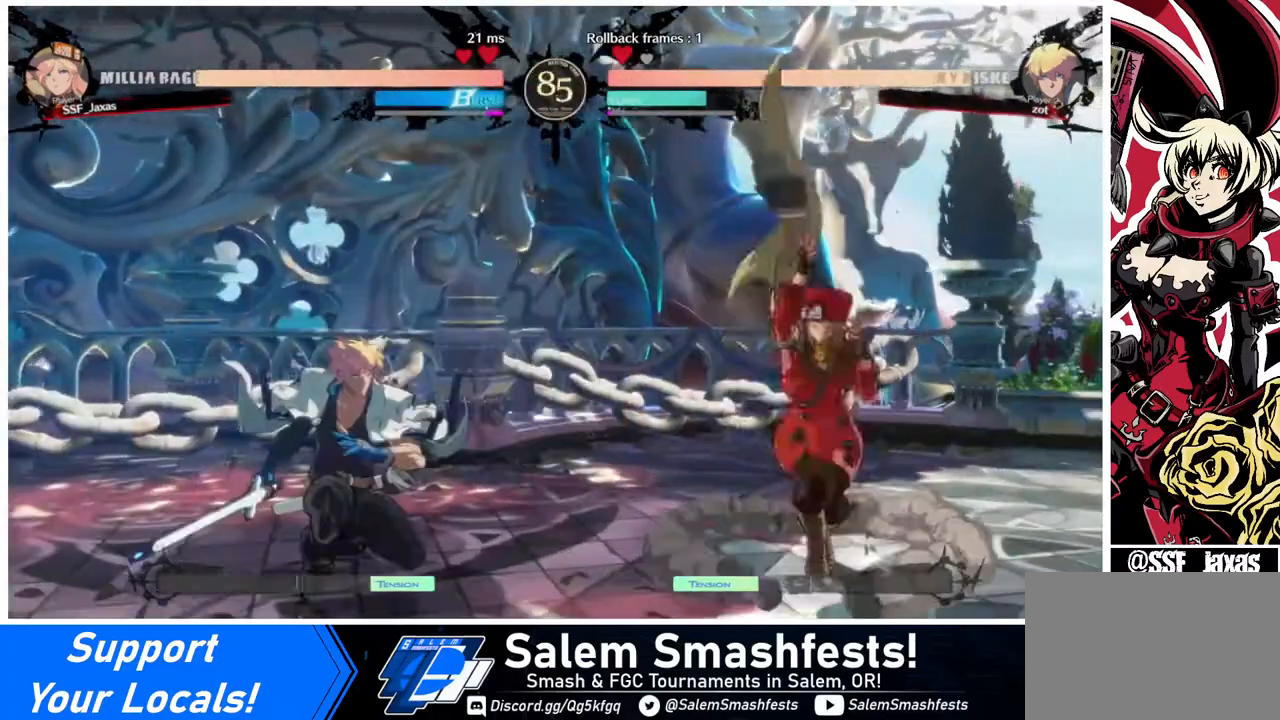
{"buttons": ["DPAD_LEFT"], "events": [[80, "DPAD_RIGHT", "down"], [120, "DPAD_RIGHT", "up"], [160, "DPAD_RIGHT", "down"], [320, "DPAD_RIGHT", "up"], [360, "DPAD_LEFT", "down"], [440, "DPAD_LEFT", "up"], [480, "DPAD_LEFT", "down"]]}
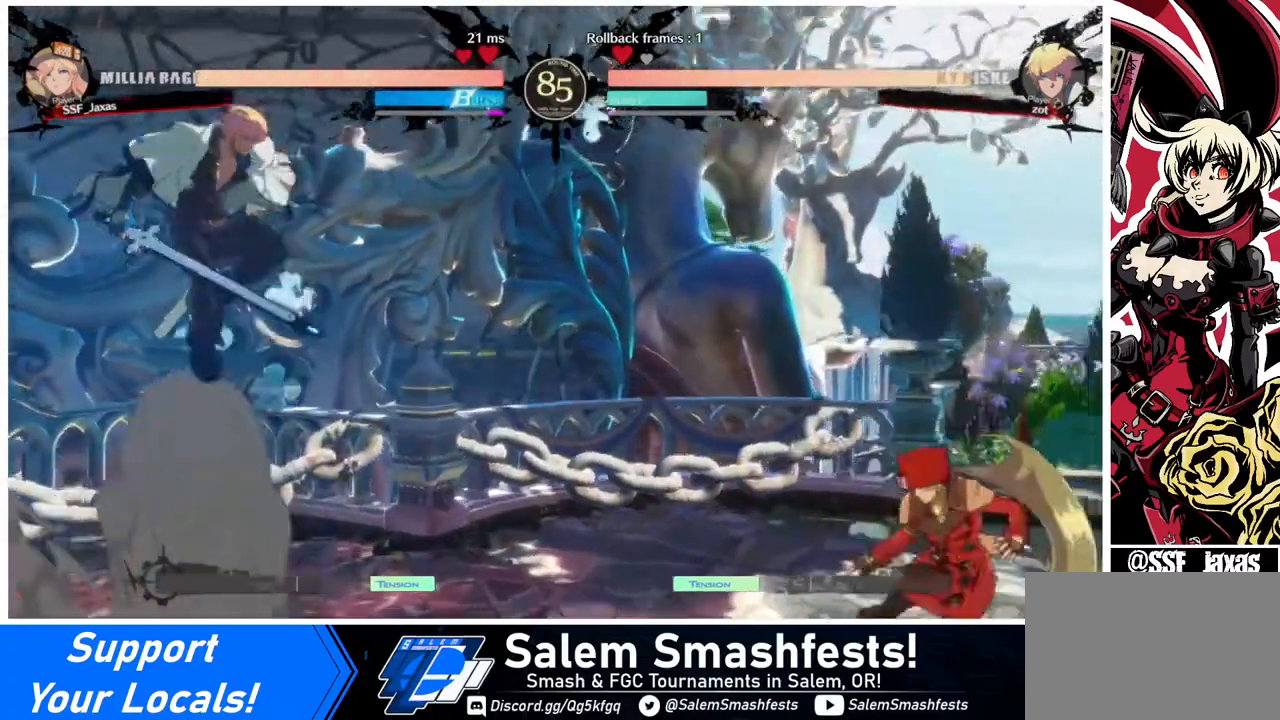
{"buttons": ["DPAD_RIGHT"], "events": [[120, "DPAD_LEFT", "up"], [200, "DPAD_RIGHT", "down"], [200, "DPAD_UP", "down"], [320, "DPAD_RIGHT", "up"], [320, "DPAD_UP", "up"], [400, "DPAD_RIGHT", "down"], [440, "DPAD_RIGHT", "up"], [480, "DPAD_RIGHT", "down"]]}
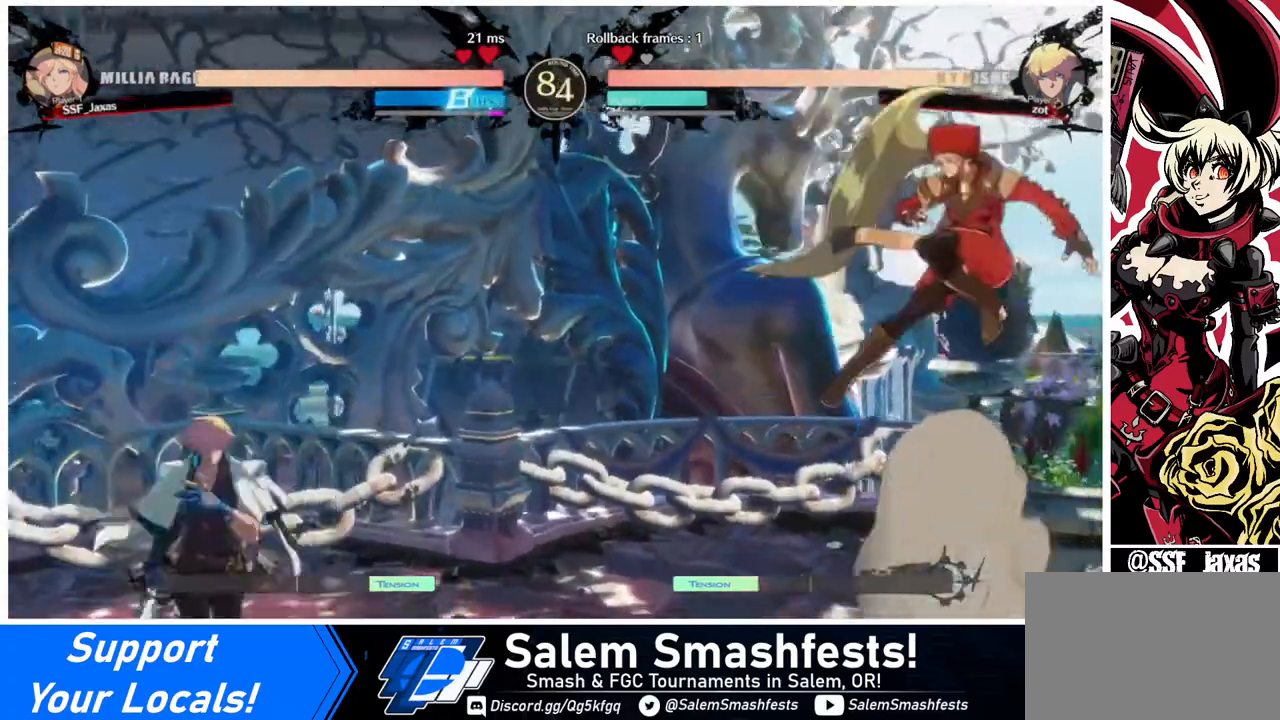
{"buttons": ["DPAD_RIGHT"], "events": [[80, "DPAD_RIGHT", "up"], [160, "DPAD_DOWN", "down"], [240, "DPAD_LEFT", "down"], [280, "DPAD_DOWN", "up"], [280, "R1", "down"], [440, "DPAD_LEFT", "up"], [480, "DPAD_RIGHT", "down"], [480, "R1", "up"]]}
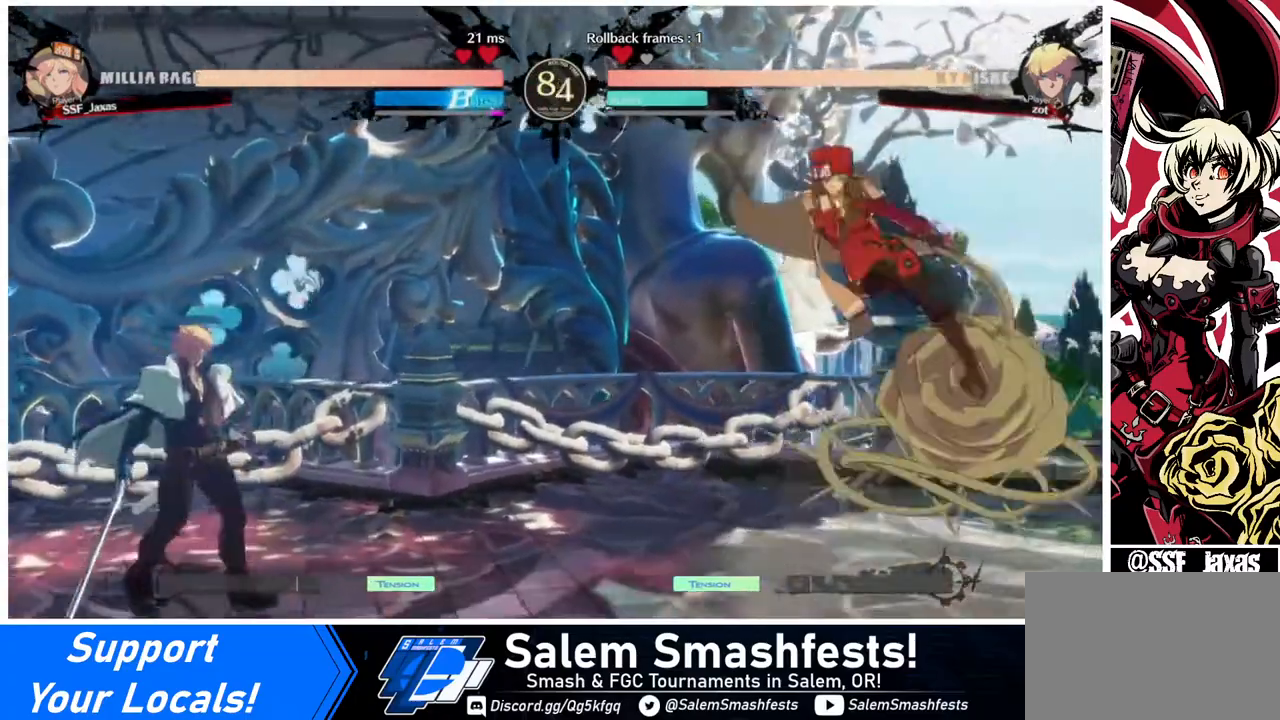
{"buttons": ["DPAD_RIGHT"], "events": [[440, "DPAD_RIGHT", "up"], [520, "DPAD_RIGHT", "down"]]}